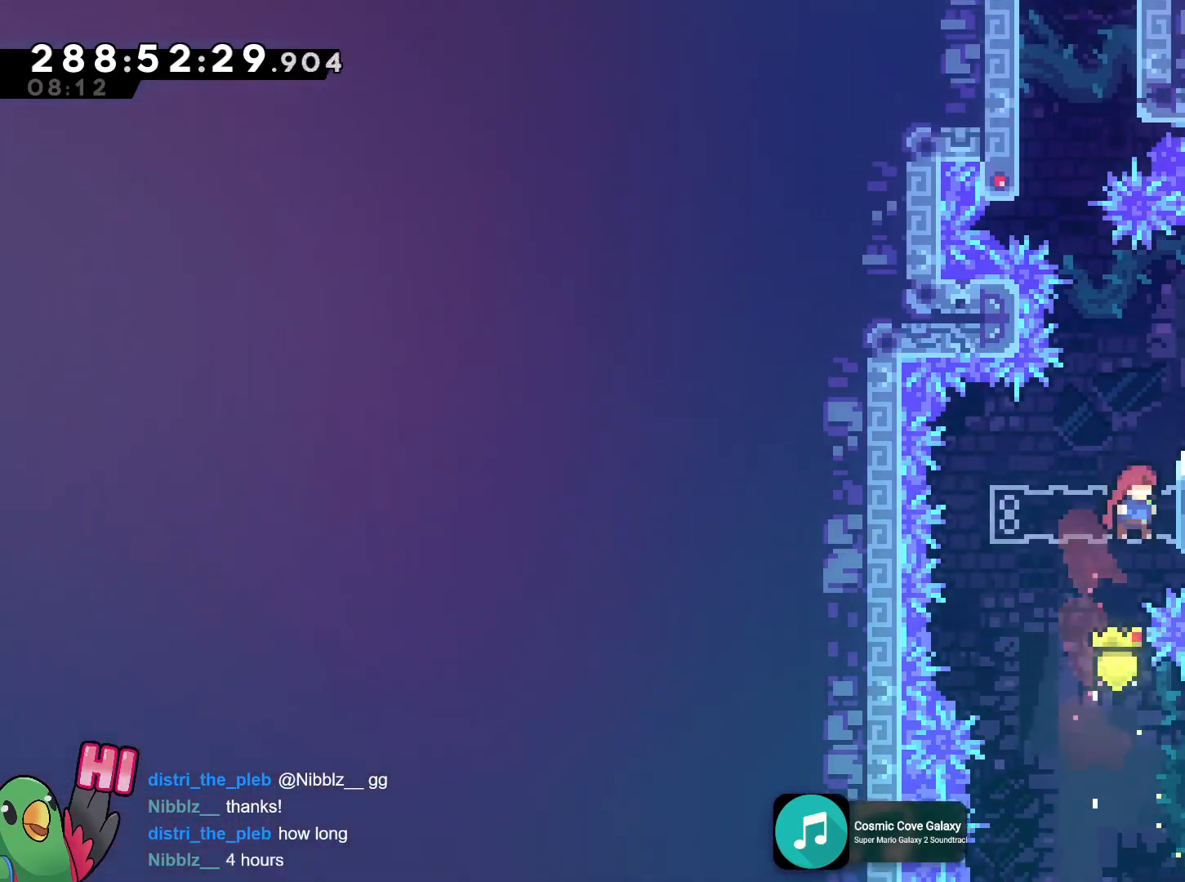
Gameplay with a controller (Nintendo layout); each line is a JSON object with the inputs held at the frame after it. "events" lists button and stick changes between this image and that frame as [ms after this image, input, new state], when the widget could be followed in between. Not read: HOME L3 R3 SELECT.
{"buttons": ["B", "L2", "R1", "DPAD_LEFT"], "left_stick": "up", "right_stick": "center", "events": [[134, "DPAD_UP", "down"], [184, "DPAD_UP", "up"], [184, "left_stick", "up"], [451, "L2", "down"], [501, "DPAD_LEFT", "down"]]}
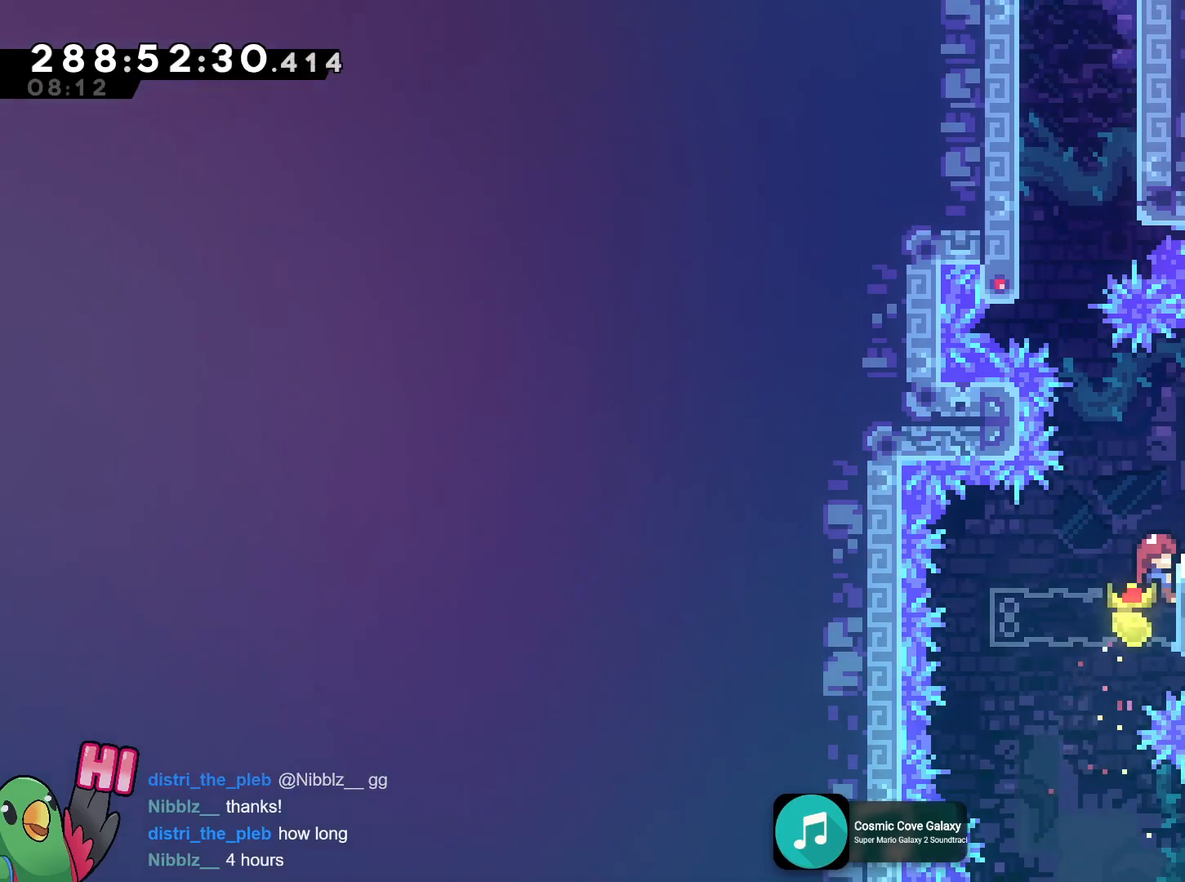
{"buttons": ["B", "R1"], "left_stick": "center", "right_stick": "center"}
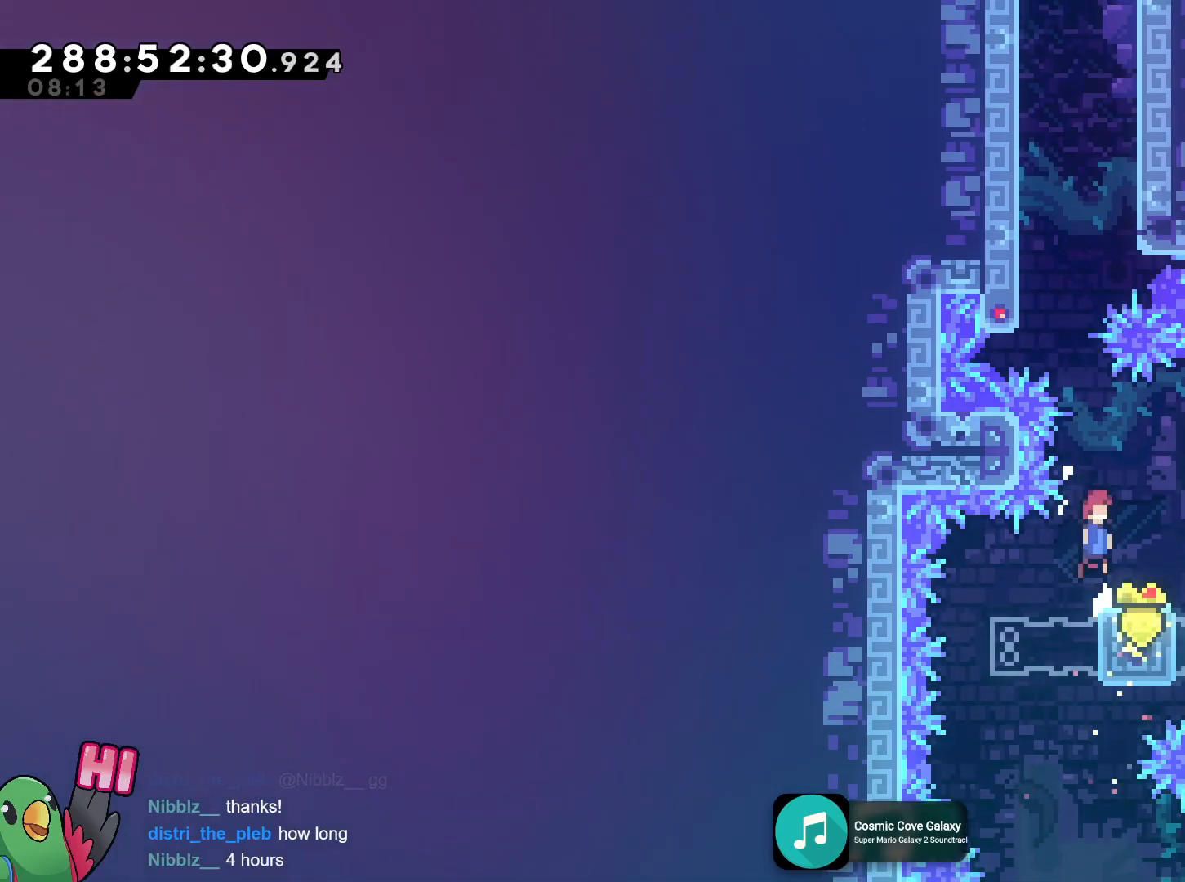
{"buttons": ["B", "R1"], "left_stick": "up-left", "right_stick": "center"}
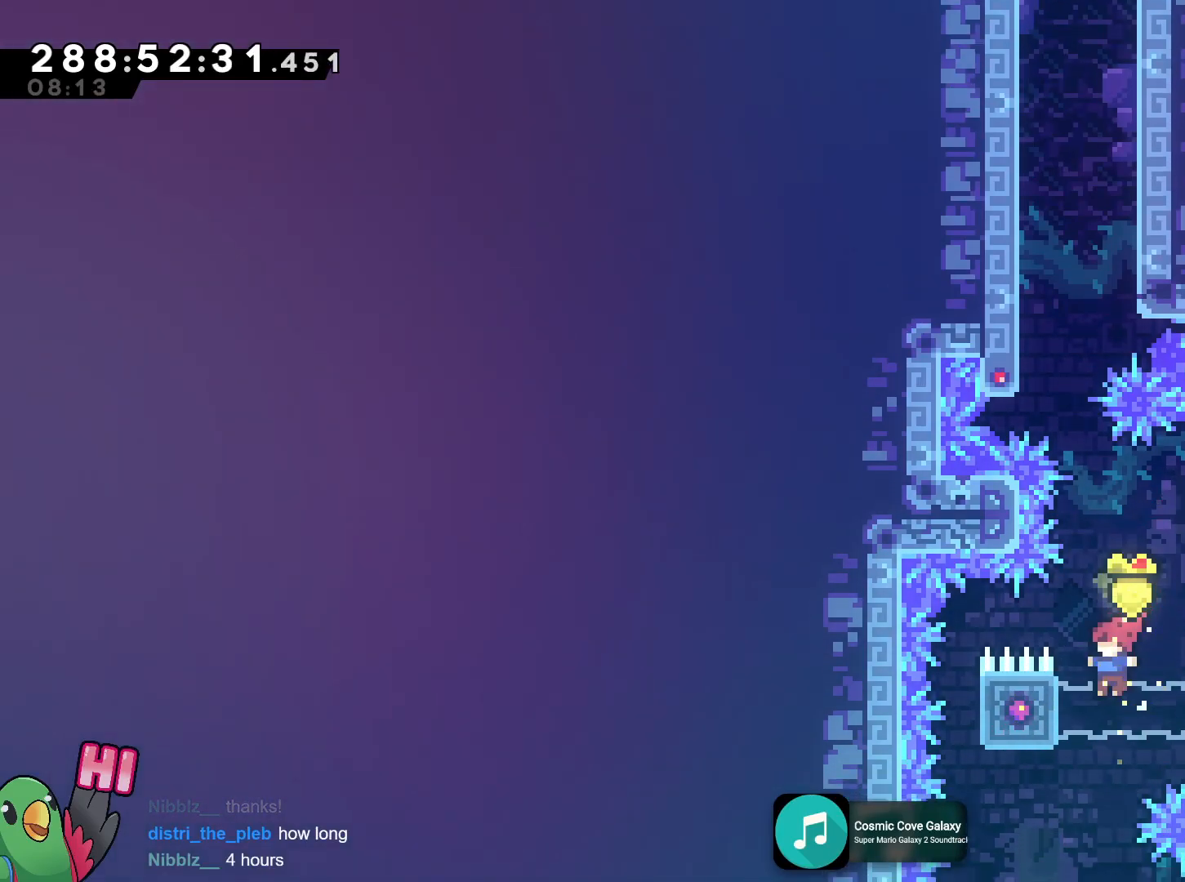
{"buttons": ["R1"], "left_stick": "up", "right_stick": "center", "events": [[200, "left_stick", "up"], [284, "L2", "down"], [384, "B", "up"], [400, "L2", "up"]]}
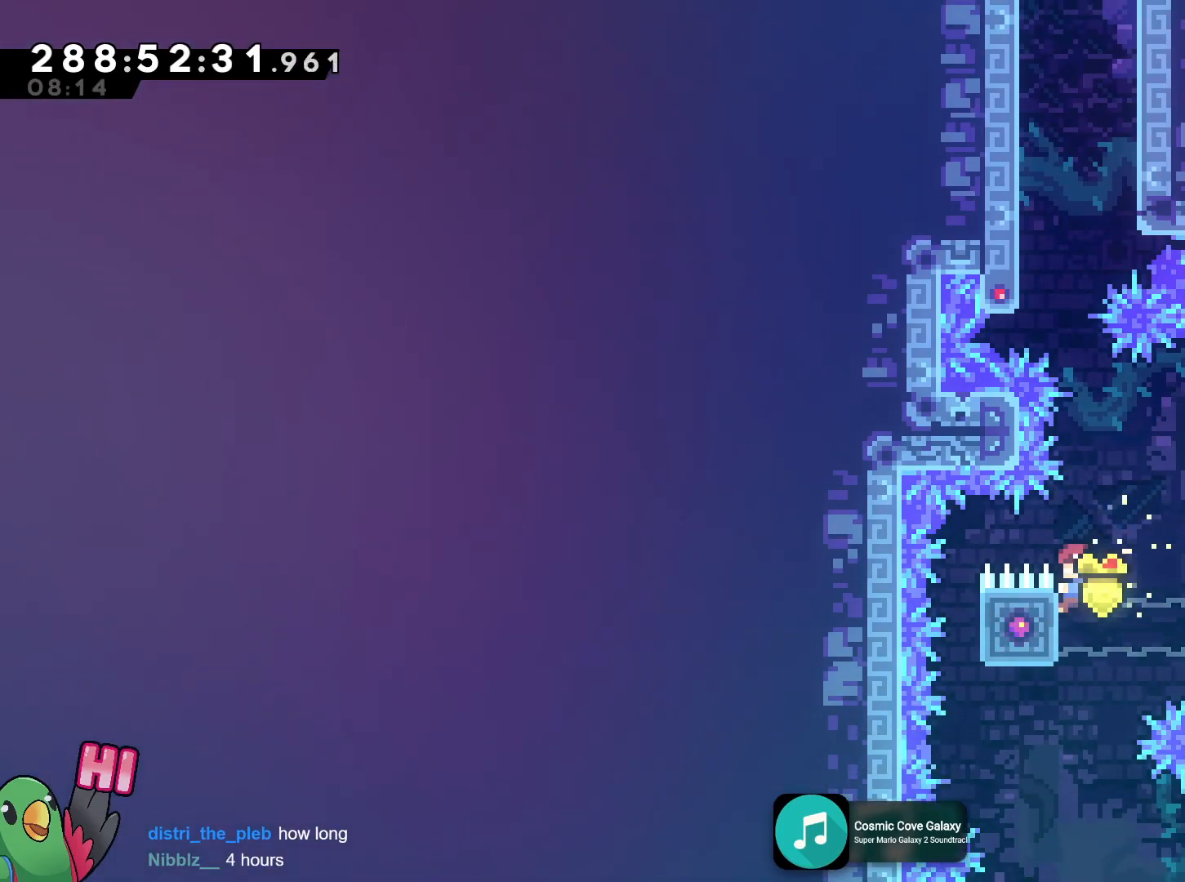
{"buttons": ["B", "Y", "R1"], "left_stick": "up", "right_stick": "center", "events": [[84, "B", "down"], [301, "L2", "down"], [351, "L2", "up"], [384, "Y", "down"]]}
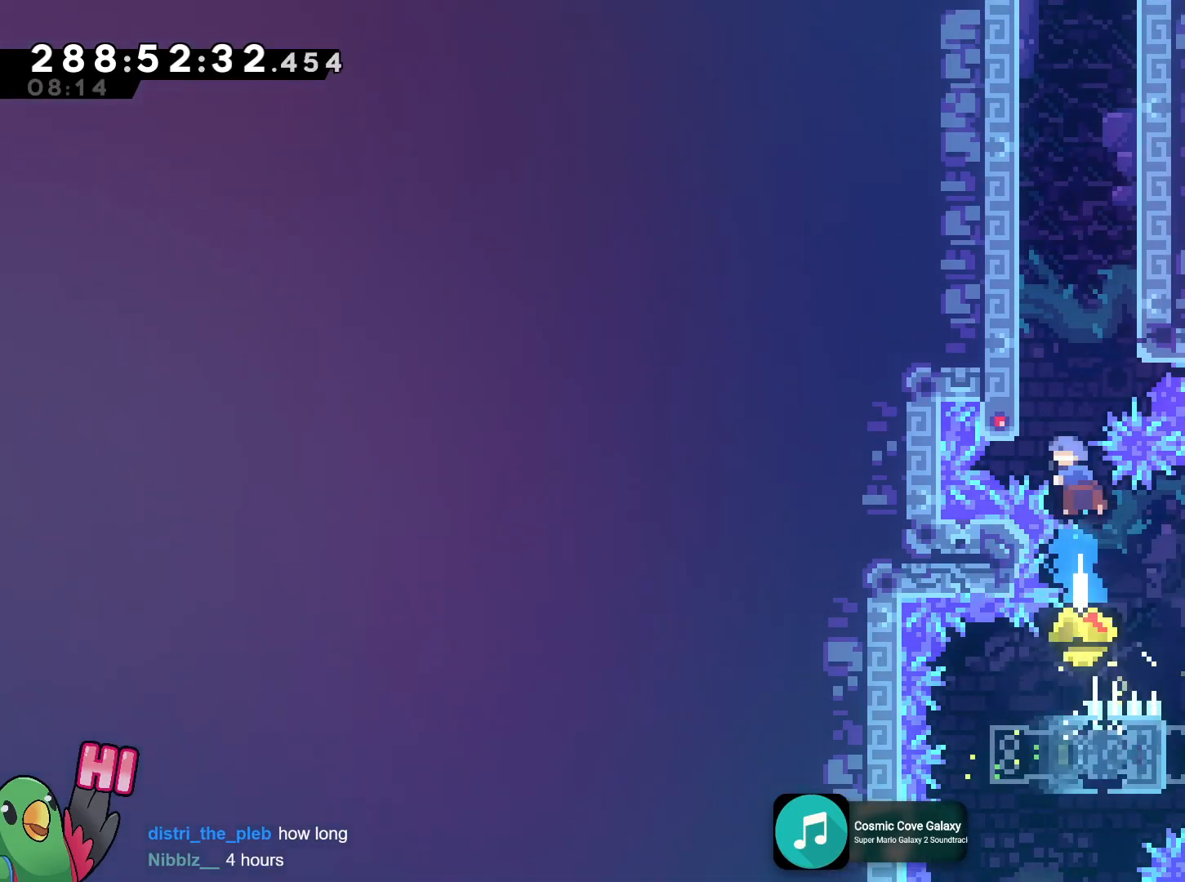
{"buttons": [], "left_stick": "right", "right_stick": "center", "events": [[100, "Y", "up"], [117, "left_stick", "up-left"], [167, "B", "up"], [184, "R1", "up"], [300, "B", "down"], [317, "left_stick", "right"], [467, "B", "up"]]}
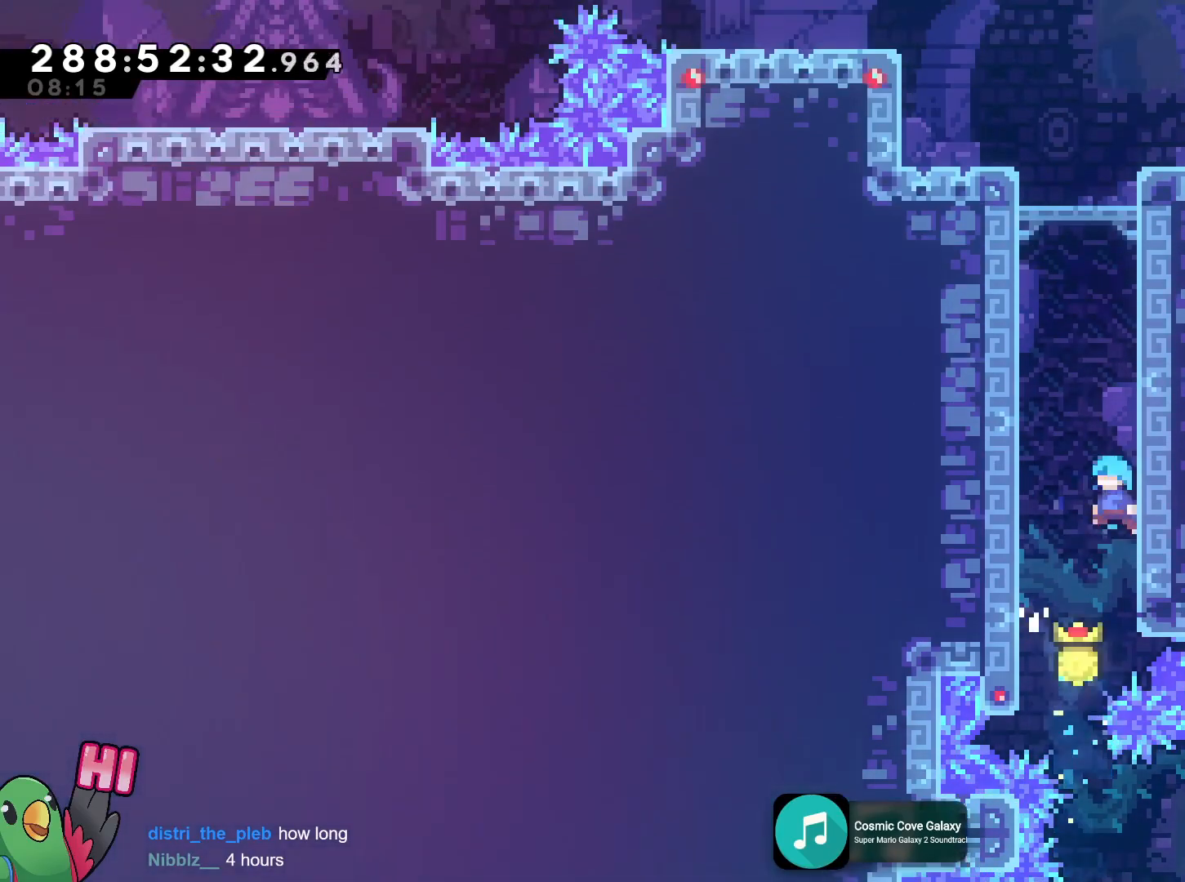
{"buttons": ["B"], "left_stick": "up-left", "right_stick": "center", "events": [[34, "left_stick", "up-left"], [51, "B", "down"], [184, "B", "up"], [234, "B", "down"], [234, "left_stick", "right"], [401, "B", "up"], [451, "B", "down"], [451, "left_stick", "up-left"]]}
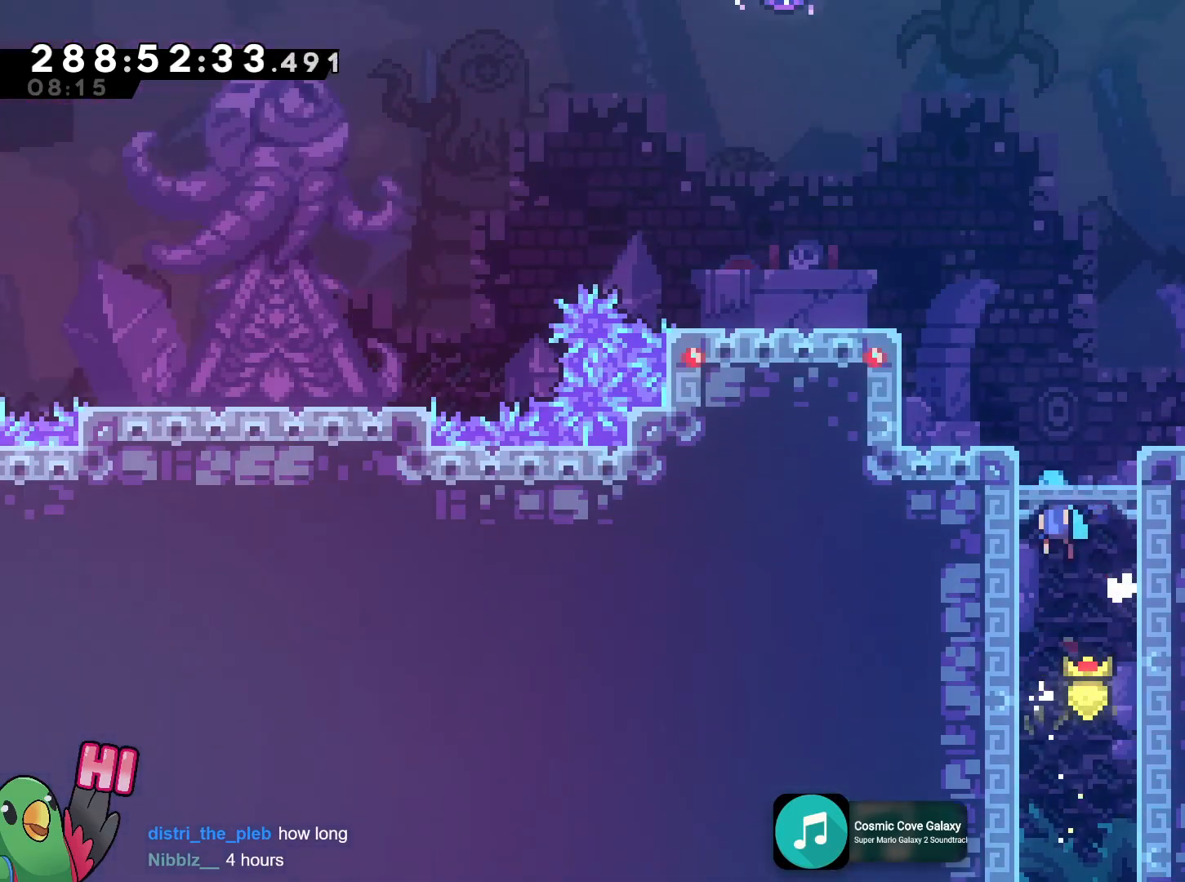
{"buttons": [], "left_stick": "center", "right_stick": "center", "events": [[100, "B", "up"], [133, "R1", "down"], [184, "B", "down"], [317, "B", "up"], [334, "R1", "up"], [400, "left_stick", "center"]]}